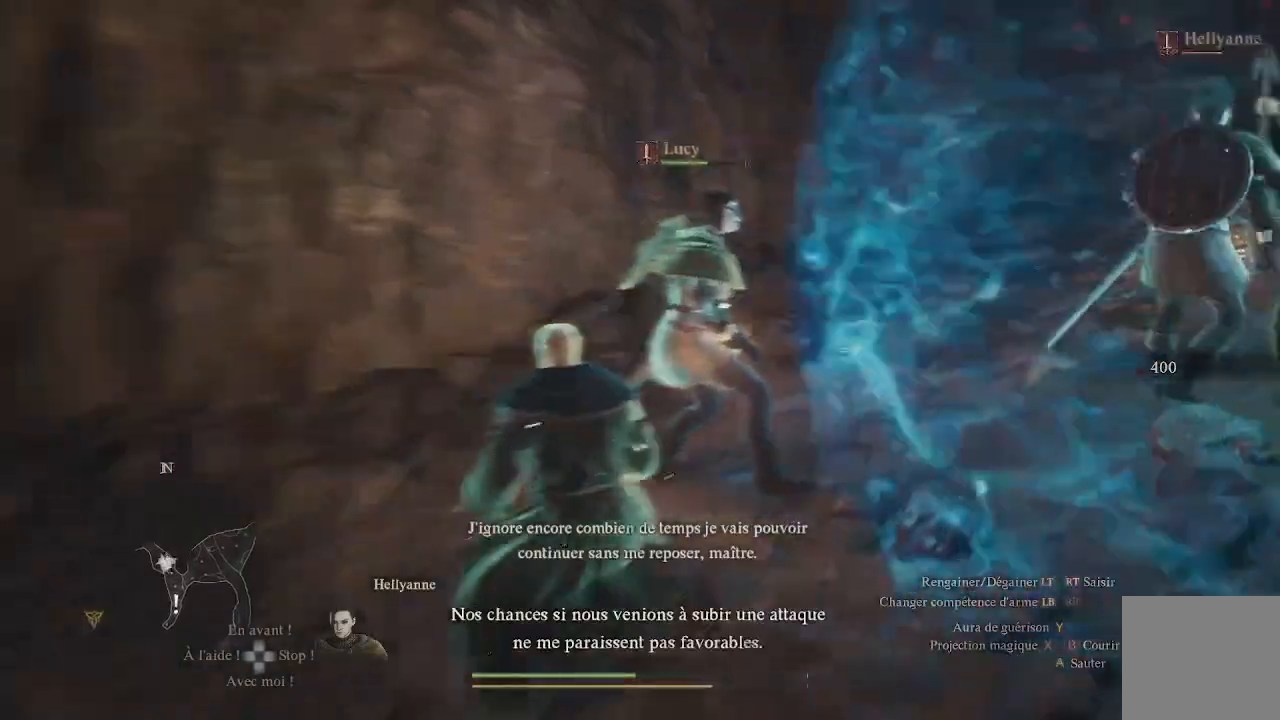
Gameplay with a controller (Xbox layout); each line is a JSON object with the inputs held at the frame after it. "events" lists button and stick changes between this image and that frame as [ms after this image, input, new state], when the widget could be followed in between.
{"buttons": [], "left_stick": "up-right", "right_stick": "up-right", "events": [[417, "right_stick", "center"], [500, "right_stick", "up-right"]]}
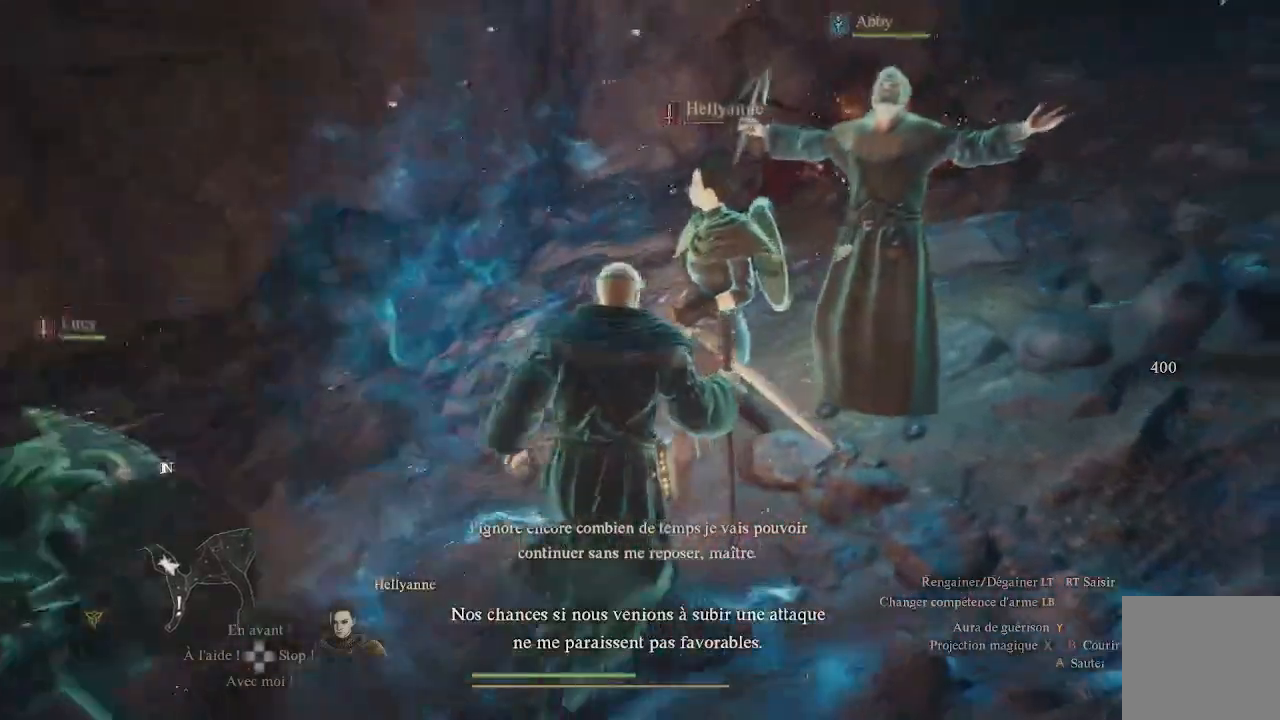
{"buttons": [], "left_stick": "up", "right_stick": "up-right", "events": [[183, "left_stick", "up"], [300, "right_stick", "center"], [467, "right_stick", "up-right"]]}
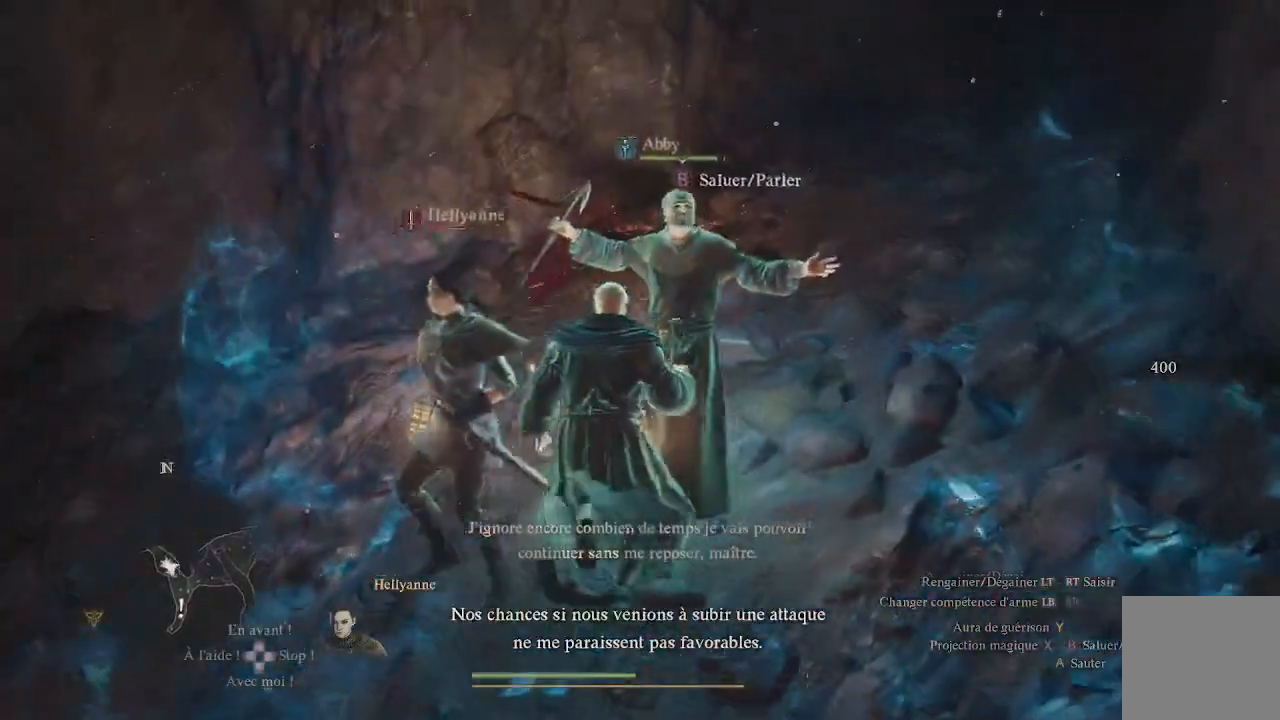
{"buttons": [], "left_stick": "up", "right_stick": "right", "events": [[133, "right_stick", "center"], [250, "left_stick", "center"], [467, "left_stick", "up"], [483, "right_stick", "right"]]}
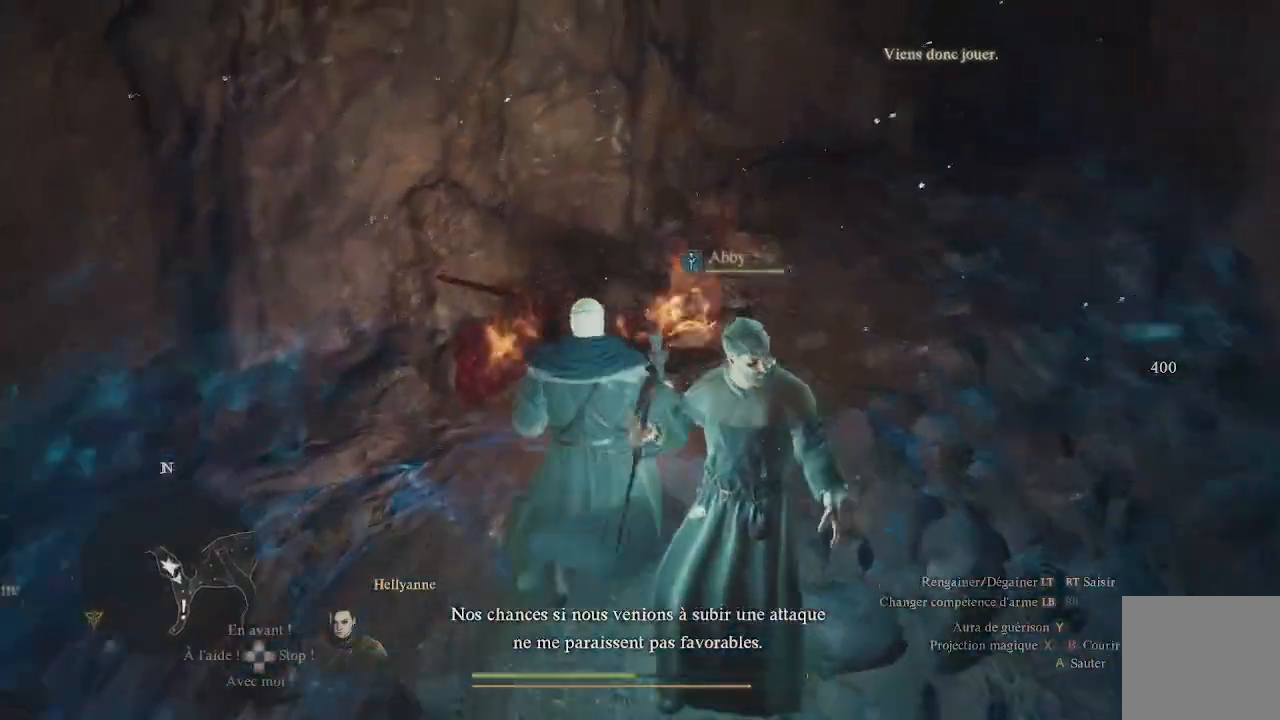
{"buttons": [], "left_stick": "down", "right_stick": "left", "events": [[150, "right_stick", "center"], [183, "left_stick", "center"], [233, "right_stick", "left"], [383, "left_stick", "down"]]}
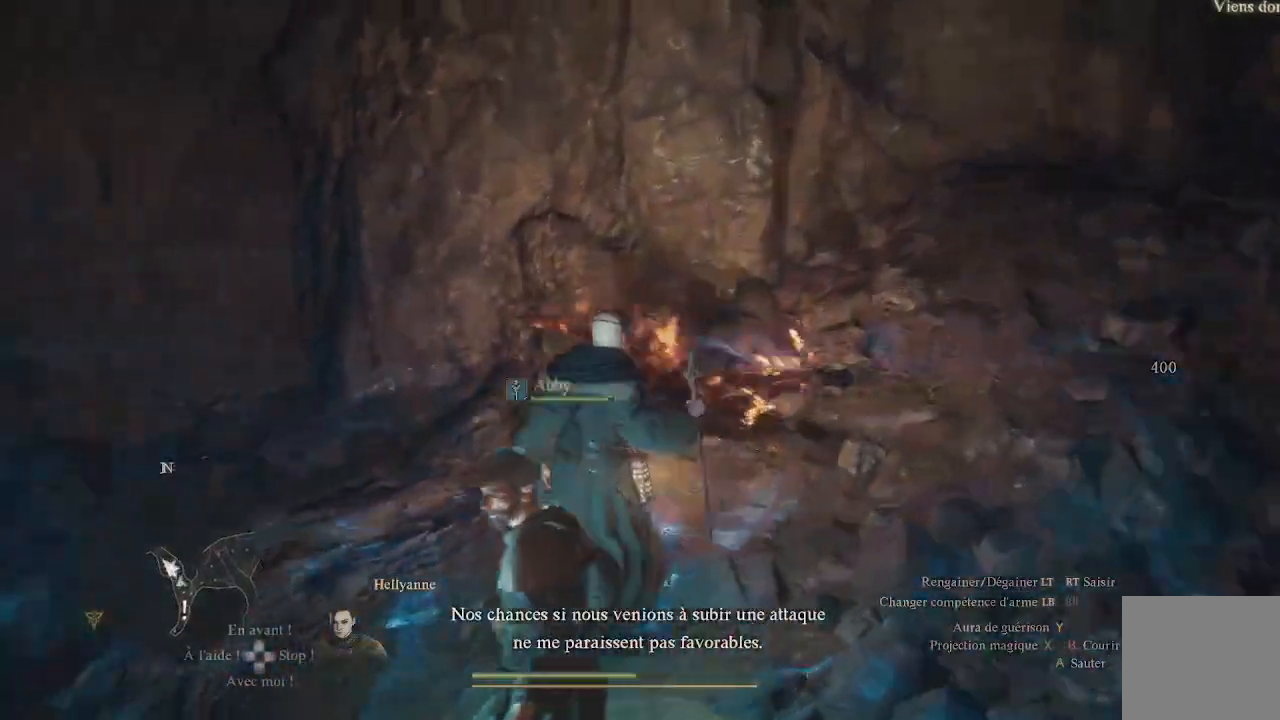
{"buttons": [], "left_stick": "center", "right_stick": "down-left", "events": [[167, "left_stick", "left"], [183, "right_stick", "down-left"], [317, "left_stick", "center"]]}
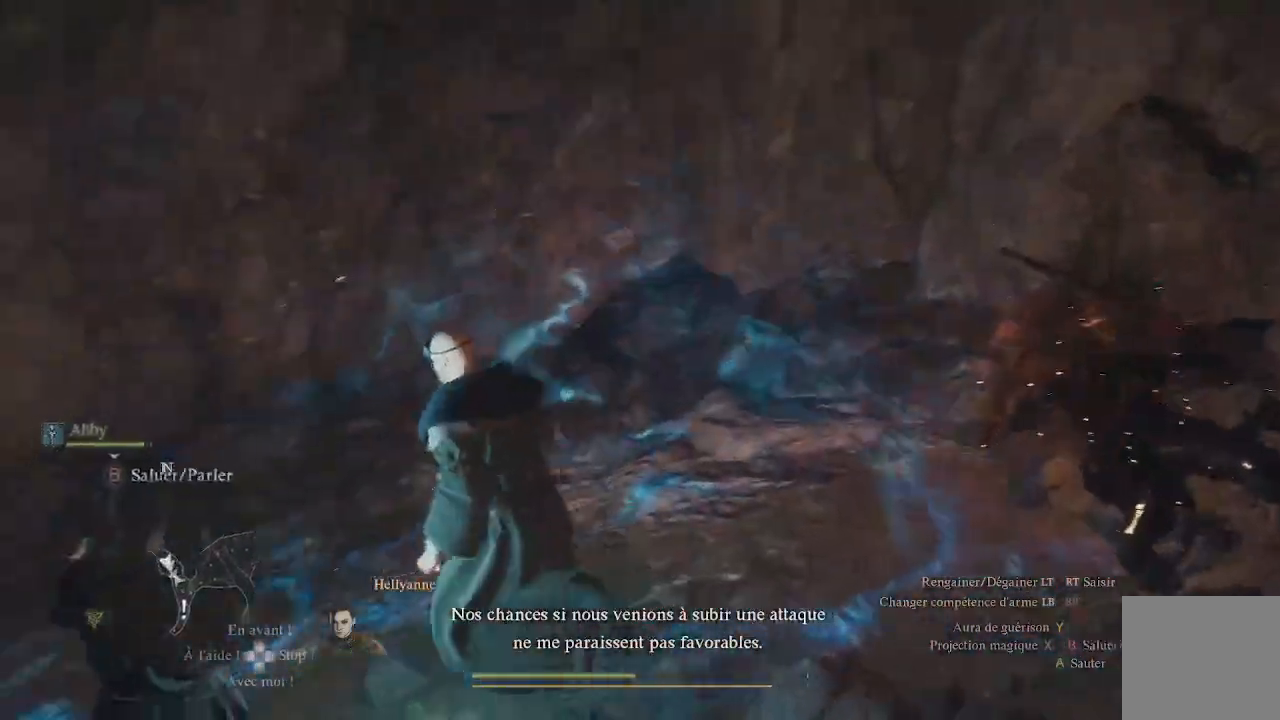
{"buttons": [], "left_stick": "center", "right_stick": "center", "events": [[217, "right_stick", "center"]]}
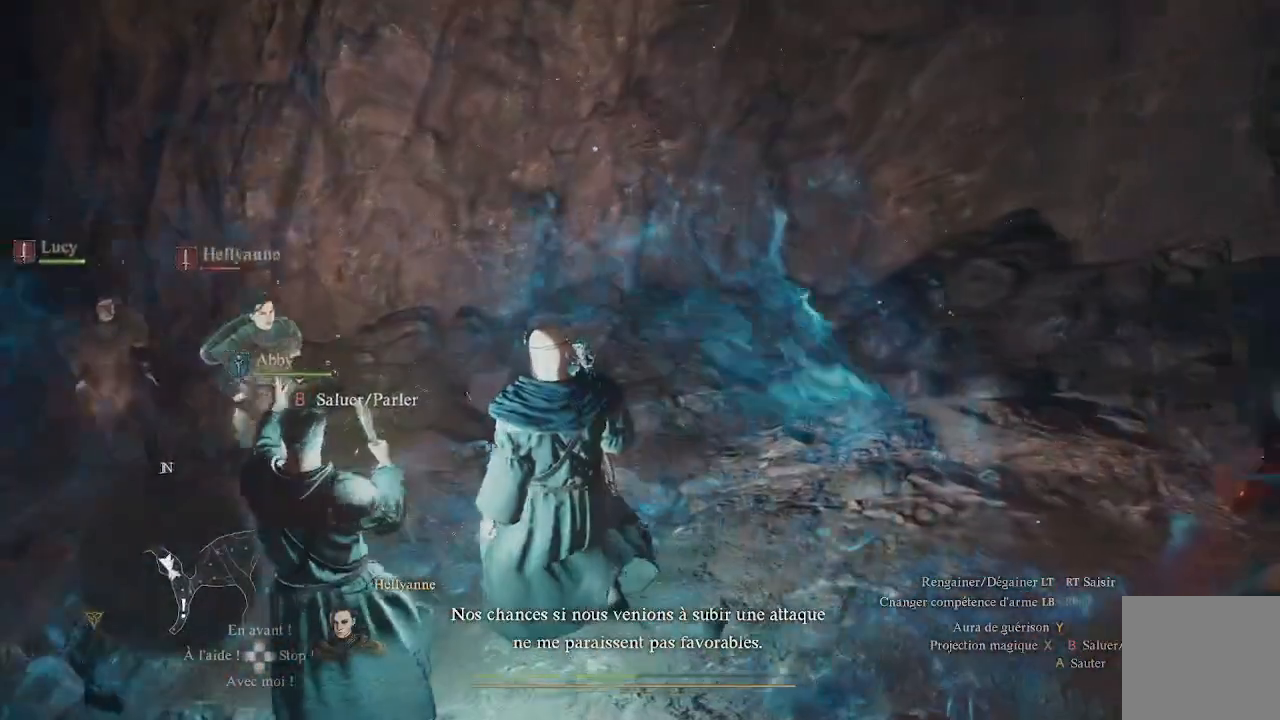
{"buttons": [], "left_stick": "center", "right_stick": "center", "events": [[33, "right_stick", "left"], [300, "right_stick", "center"]]}
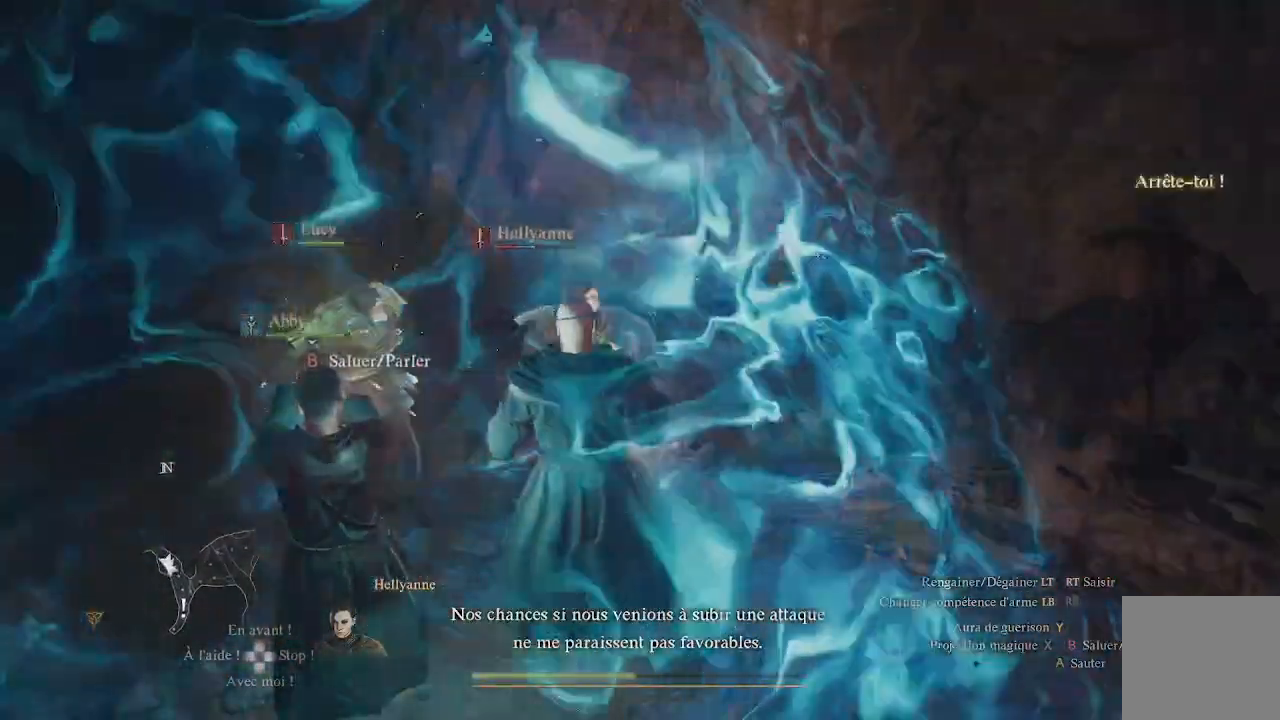
{"buttons": [], "left_stick": "left", "right_stick": "right", "events": [[50, "right_stick", "right"], [83, "left_stick", "left"]]}
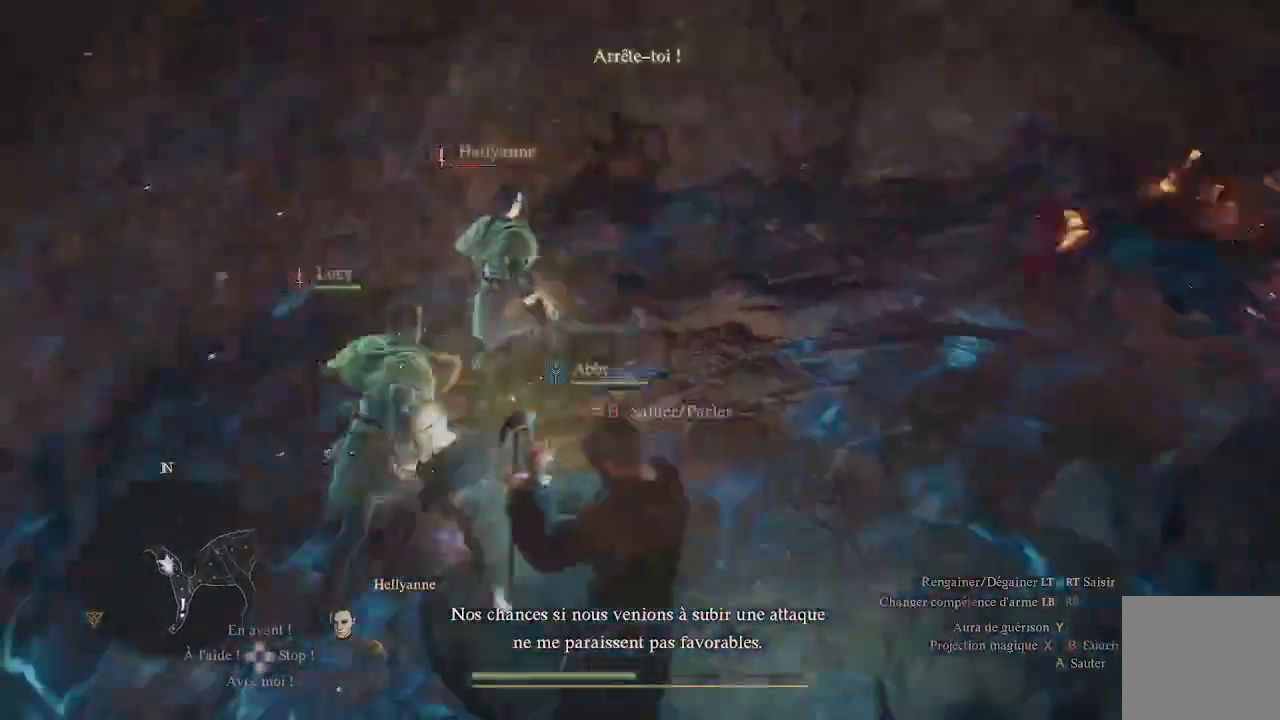
{"buttons": [], "left_stick": "down-left", "right_stick": "up-right", "events": [[17, "right_stick", "up-right"], [33, "left_stick", "center"], [167, "right_stick", "center"], [367, "left_stick", "down-left"], [400, "right_stick", "up-right"]]}
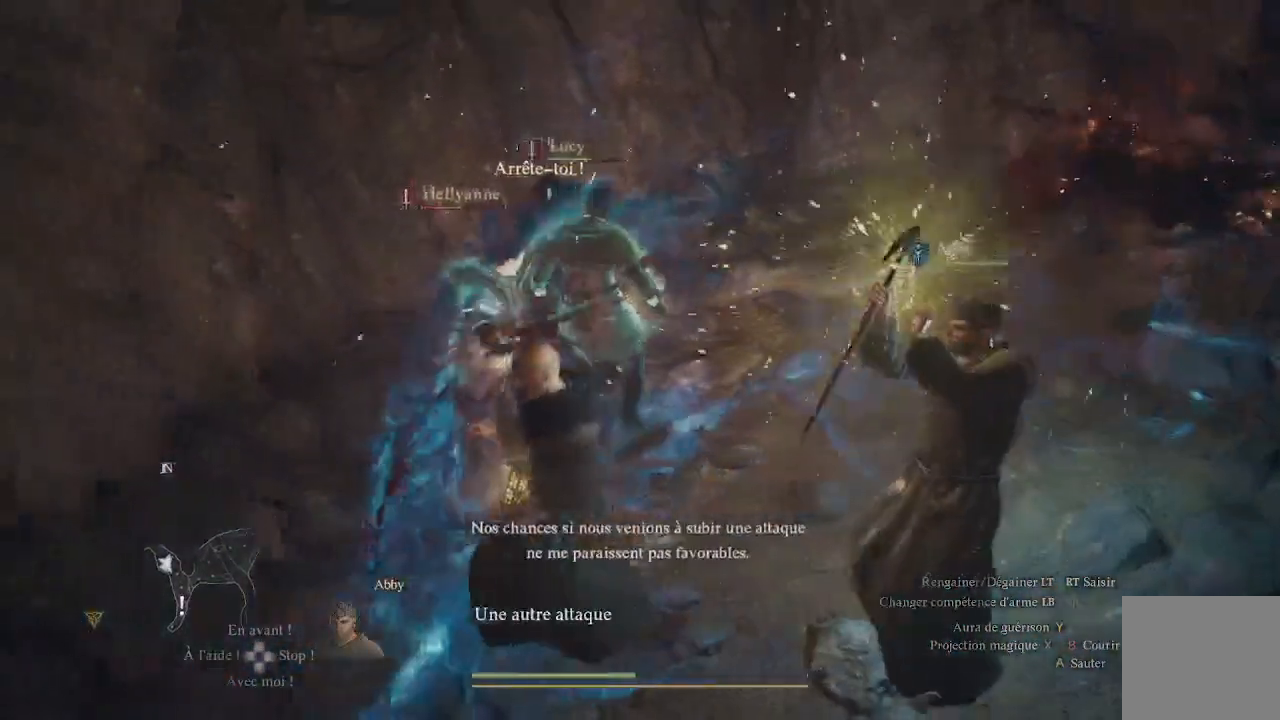
{"buttons": [], "left_stick": "down-left", "right_stick": "up-right", "events": [[233, "right_stick", "center"], [300, "right_stick", "right"], [500, "right_stick", "up-right"]]}
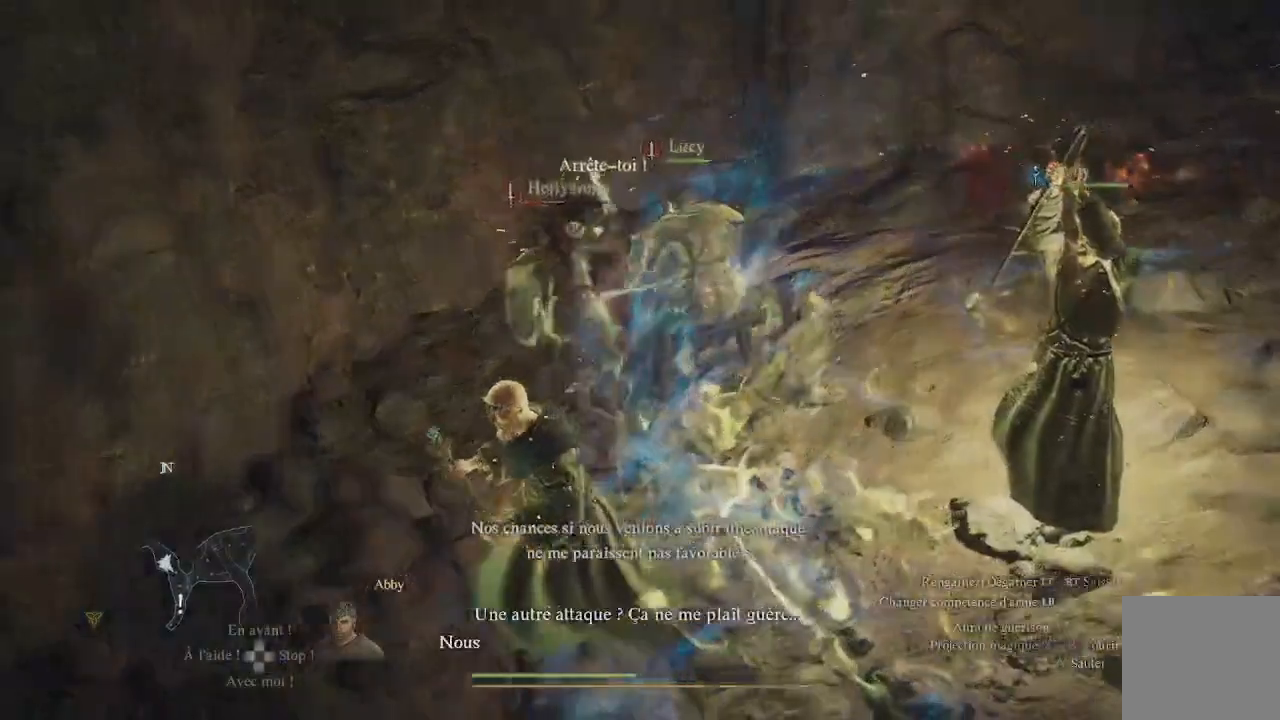
{"buttons": [], "left_stick": "up-left", "right_stick": "center", "events": [[250, "left_stick", "down"], [317, "right_stick", "center"], [467, "left_stick", "up-left"]]}
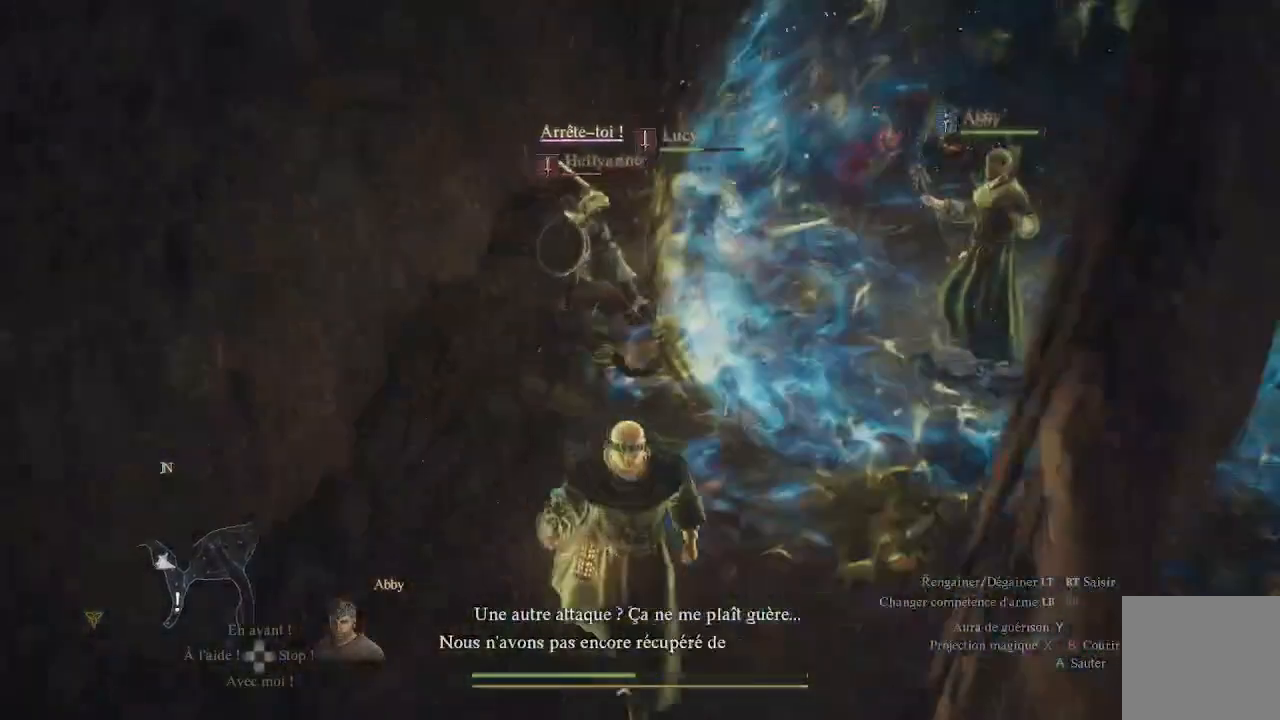
{"buttons": ["X"], "left_stick": "center", "right_stick": "center", "events": [[17, "X", "down"], [83, "X", "up"], [100, "left_stick", "up"], [183, "X", "down"], [250, "X", "up"], [333, "X", "down"], [400, "X", "up"], [417, "left_stick", "center"], [483, "X", "down"]]}
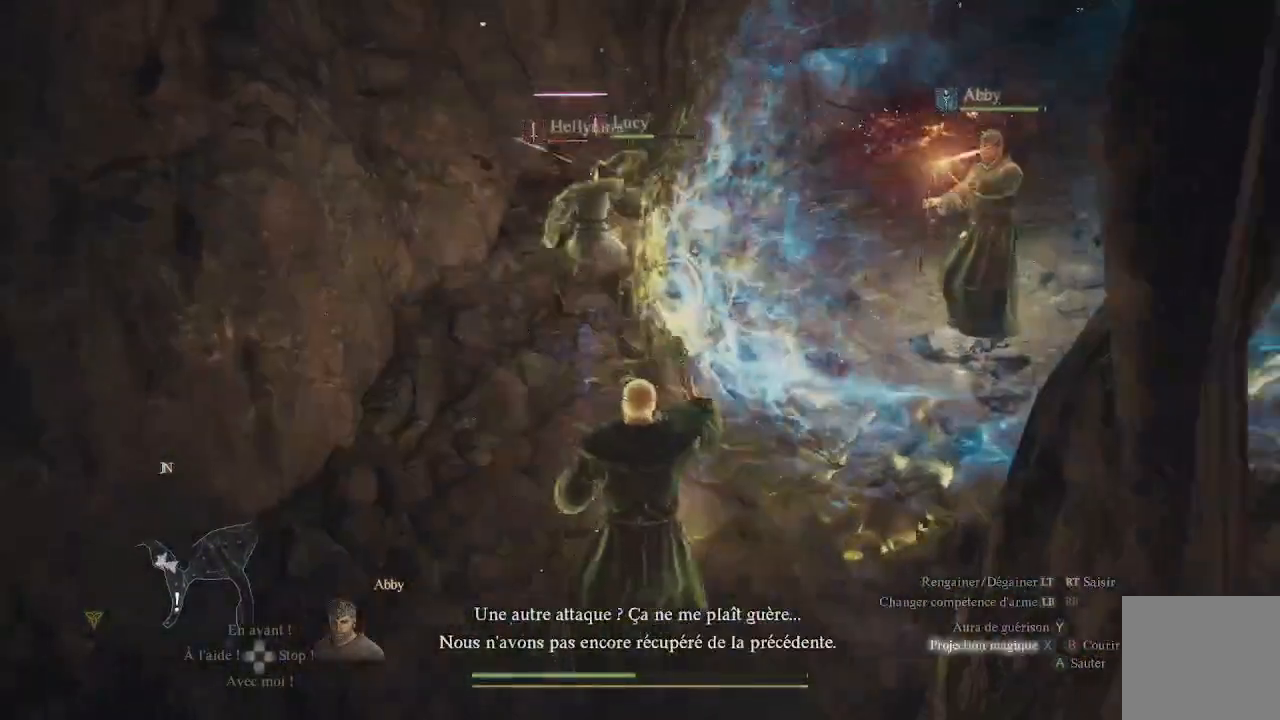
{"buttons": ["Y", "L1"], "left_stick": "center", "right_stick": "center", "events": [[33, "X", "up"], [117, "X", "down"], [150, "X", "up"], [233, "X", "down"], [300, "X", "up"], [467, "L1", "down"], [500, "Y", "down"]]}
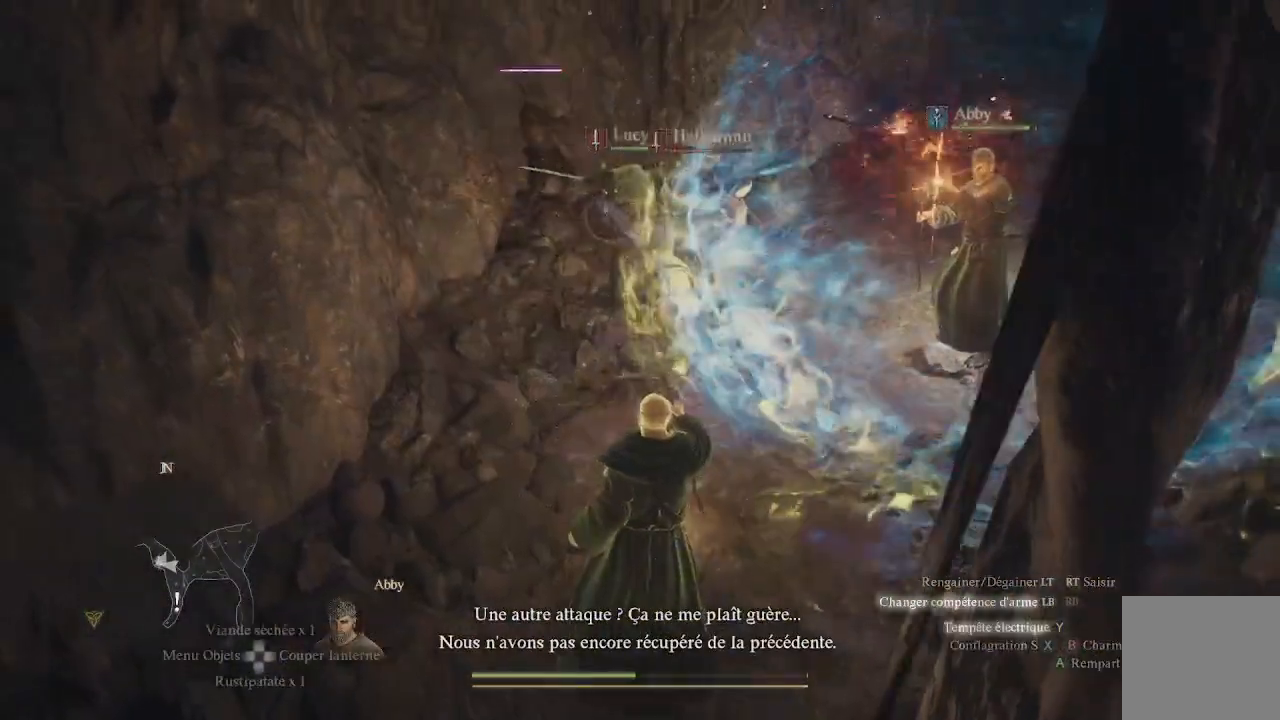
{"buttons": ["L1", "R1"], "left_stick": "center", "right_stick": "center", "events": [[83, "Y", "up"], [133, "Y", "down"], [250, "Y", "up"], [283, "Y", "down"], [450, "R1", "down"], [467, "Y", "up"]]}
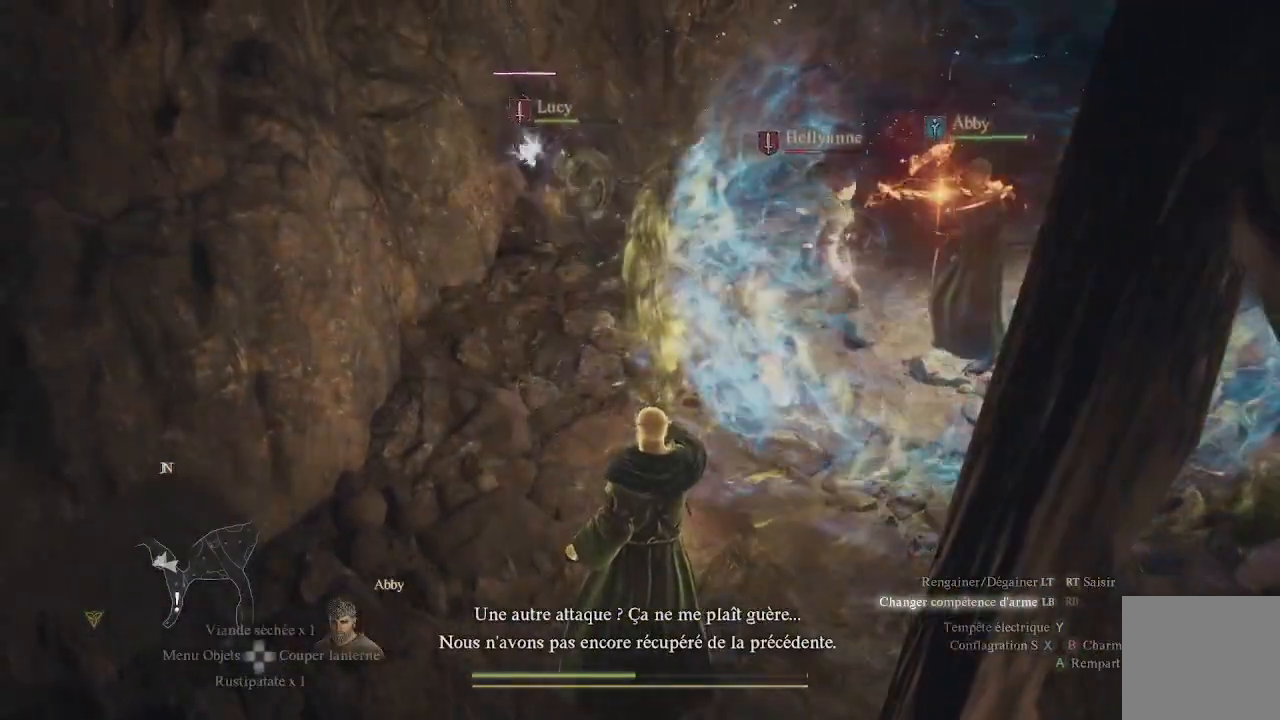
{"buttons": ["Y", "L1", "R1"], "left_stick": "center", "right_stick": "center", "events": [[233, "Y", "down"], [367, "Y", "up"], [450, "Y", "down"]]}
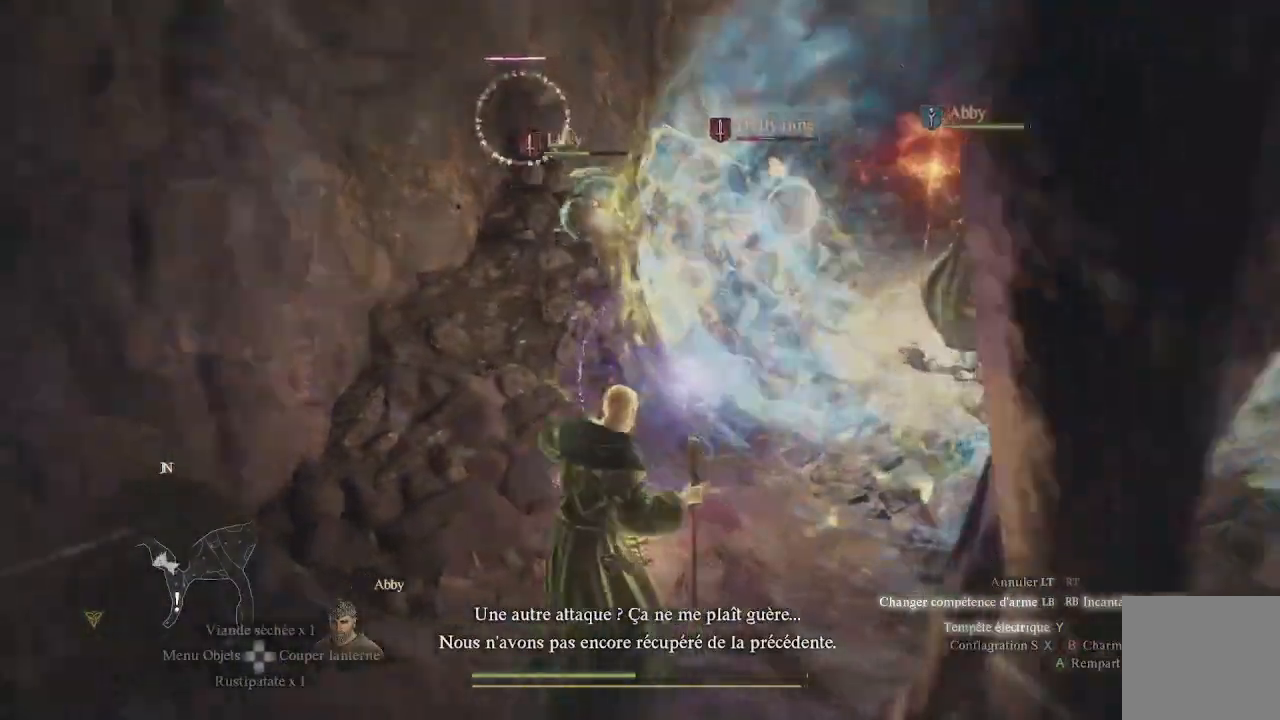
{"buttons": ["L1", "R1"], "left_stick": "center", "right_stick": "up-left", "events": [[50, "Y", "up"], [233, "right_stick", "up"], [367, "right_stick", "up-left"]]}
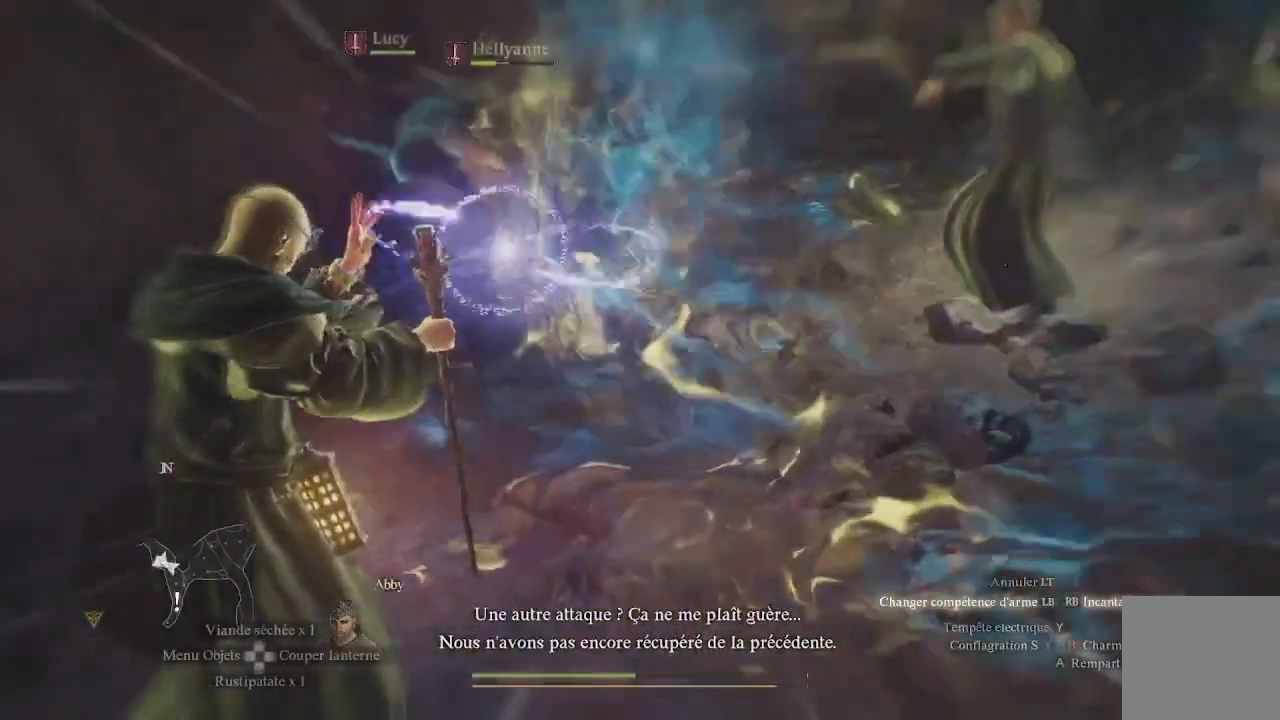
{"buttons": ["L1", "R1"], "left_stick": "center", "right_stick": "center", "events": [[383, "right_stick", "center"]]}
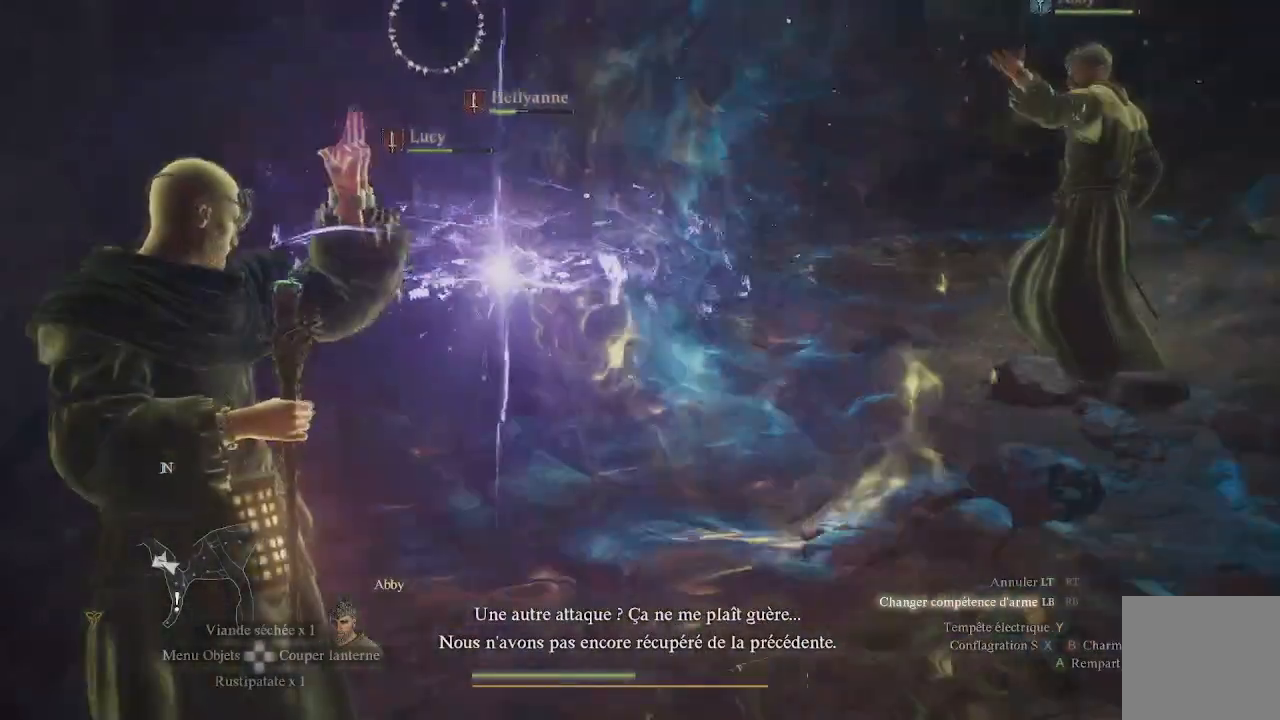
{"buttons": [], "left_stick": "center", "right_stick": "center", "events": [[50, "R1", "up"], [167, "L1", "up"], [317, "right_stick", "up"], [483, "right_stick", "center"]]}
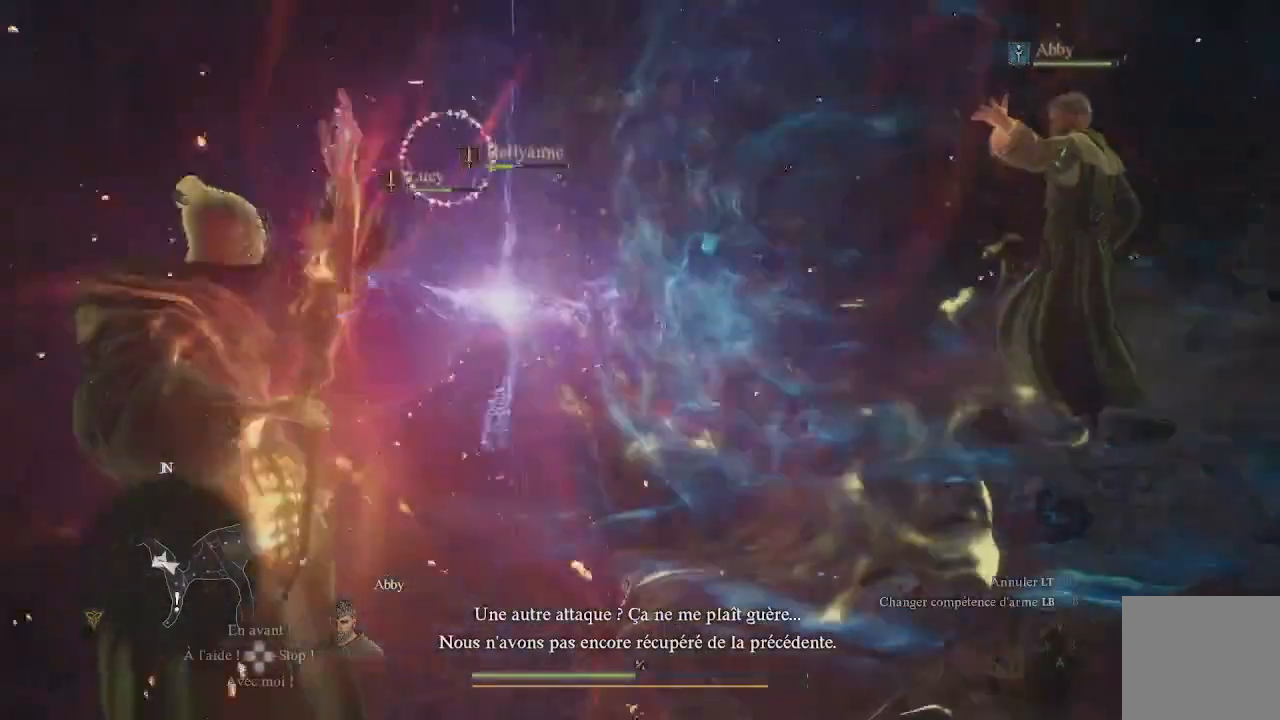
{"buttons": [], "left_stick": "center", "right_stick": "center", "events": []}
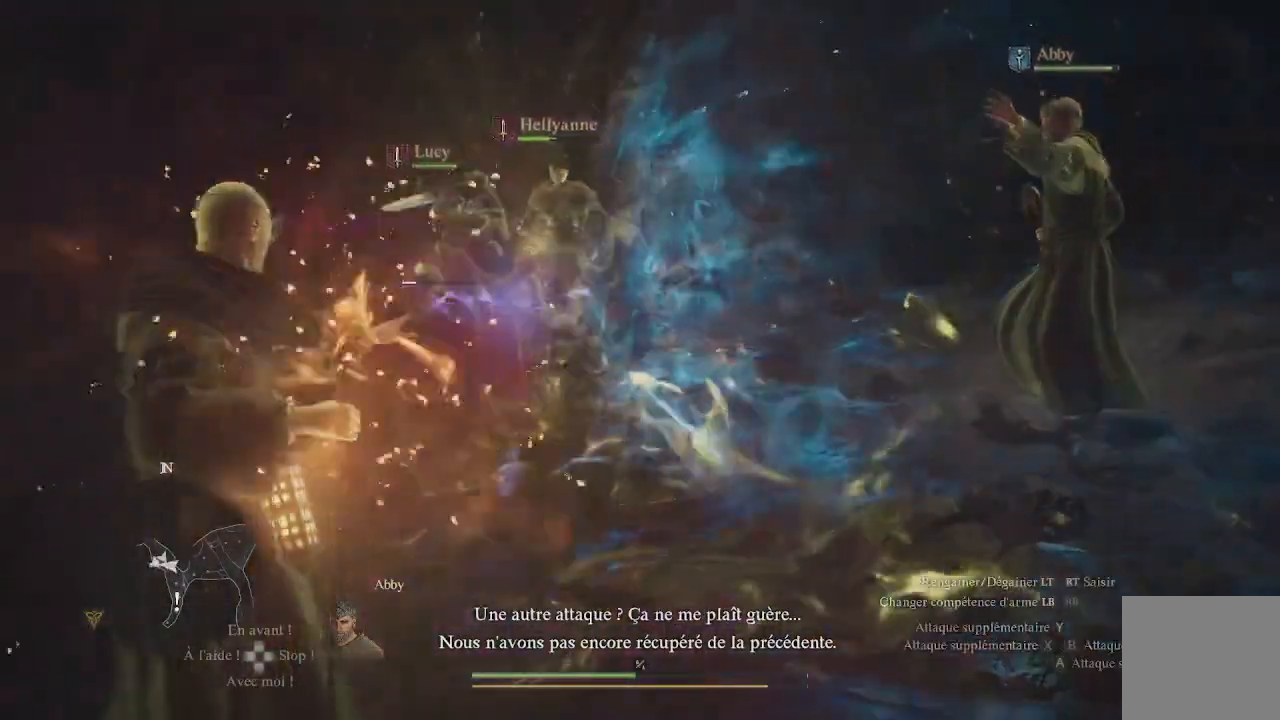
{"buttons": [], "left_stick": "right", "right_stick": "center", "events": [[117, "X", "down"], [217, "X", "up"], [267, "X", "down"], [367, "X", "up"], [483, "left_stick", "right"]]}
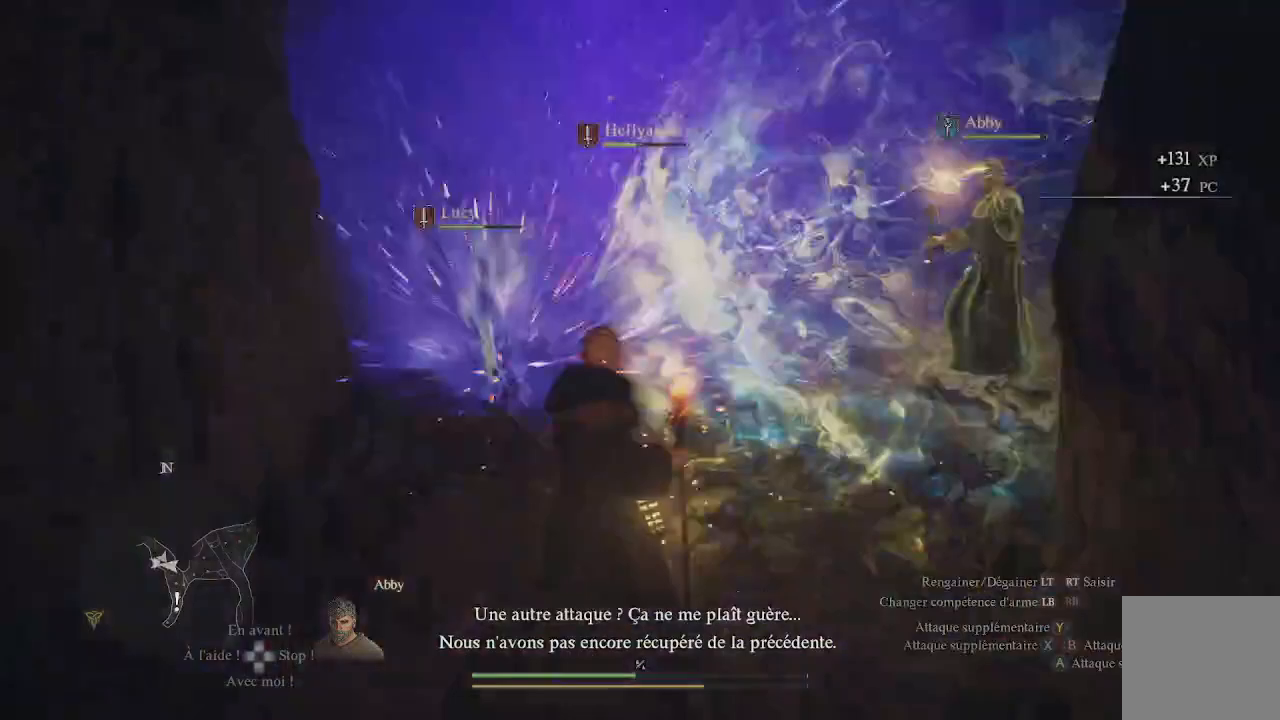
{"buttons": [], "left_stick": "up-right", "right_stick": "center", "events": [[50, "right_stick", "right"], [183, "right_stick", "up-right"], [250, "left_stick", "up-right"], [333, "right_stick", "center"]]}
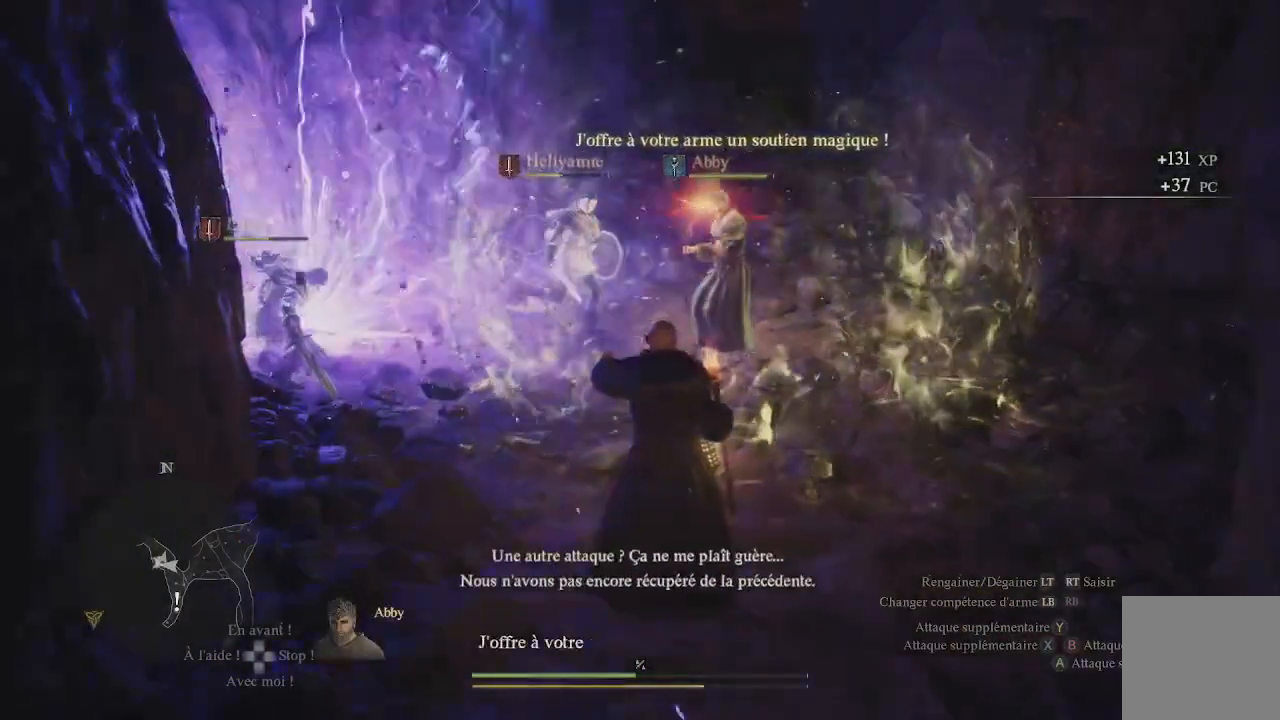
{"buttons": [], "left_stick": "up", "right_stick": "center", "events": [[17, "left_stick", "center"], [400, "left_stick", "up"]]}
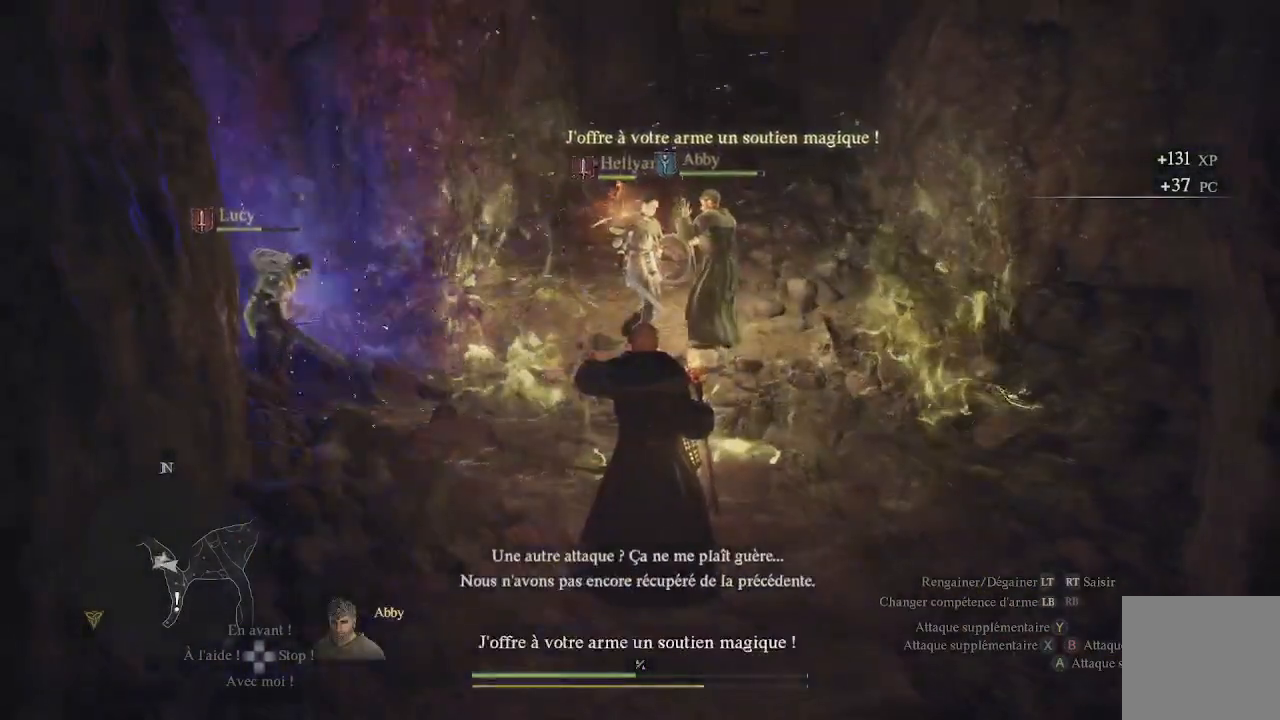
{"buttons": [], "left_stick": "up", "right_stick": "center", "events": []}
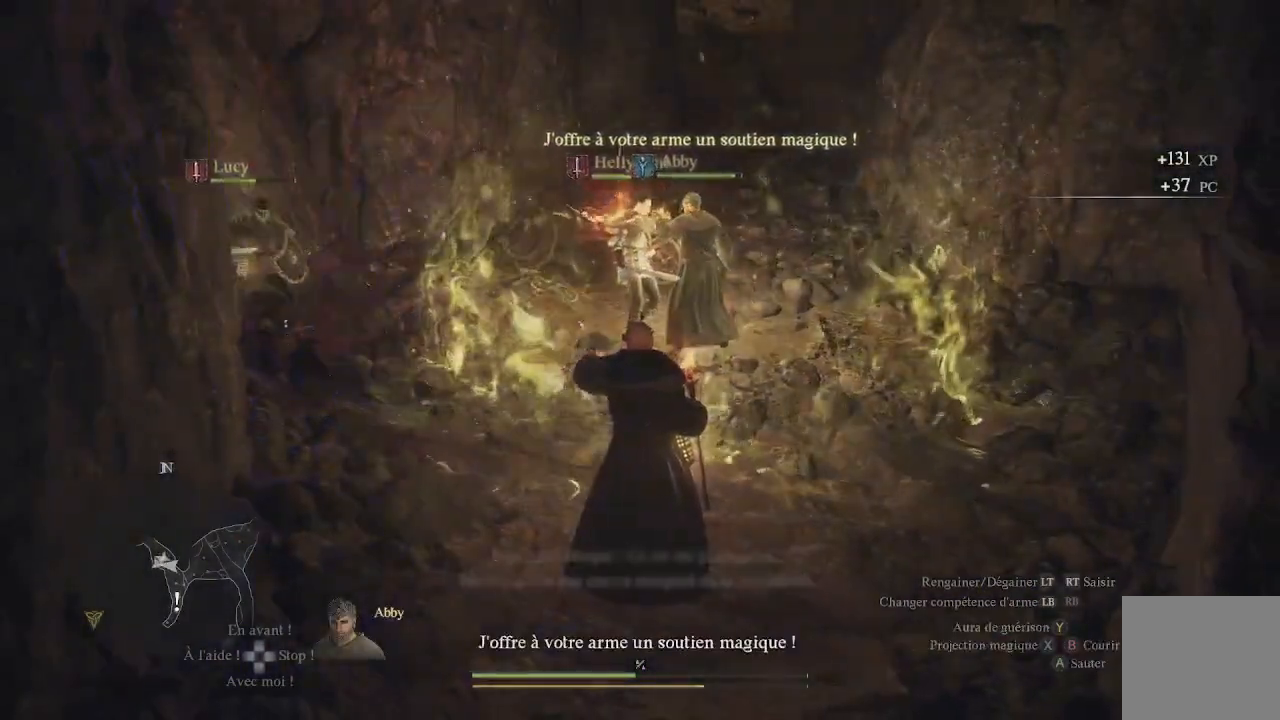
{"buttons": [], "left_stick": "up-left", "right_stick": "center", "events": [[267, "left_stick", "up-left"]]}
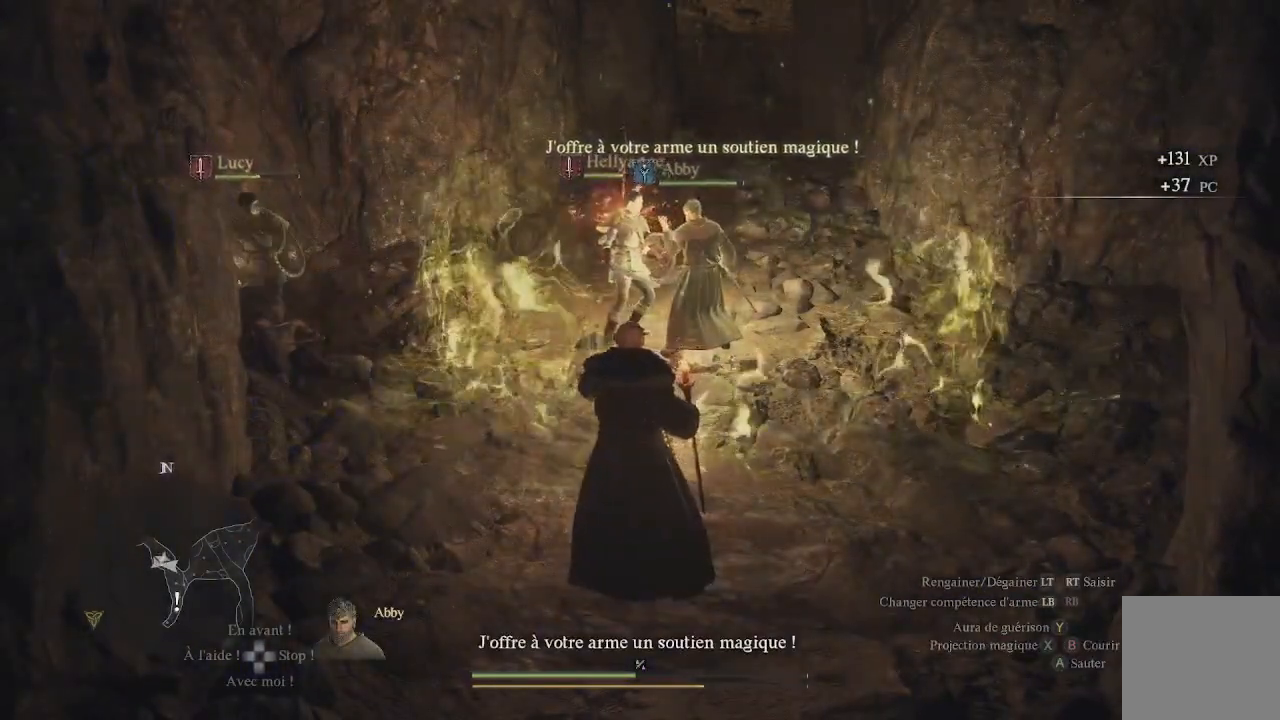
{"buttons": [], "left_stick": "up-left", "right_stick": "center", "events": []}
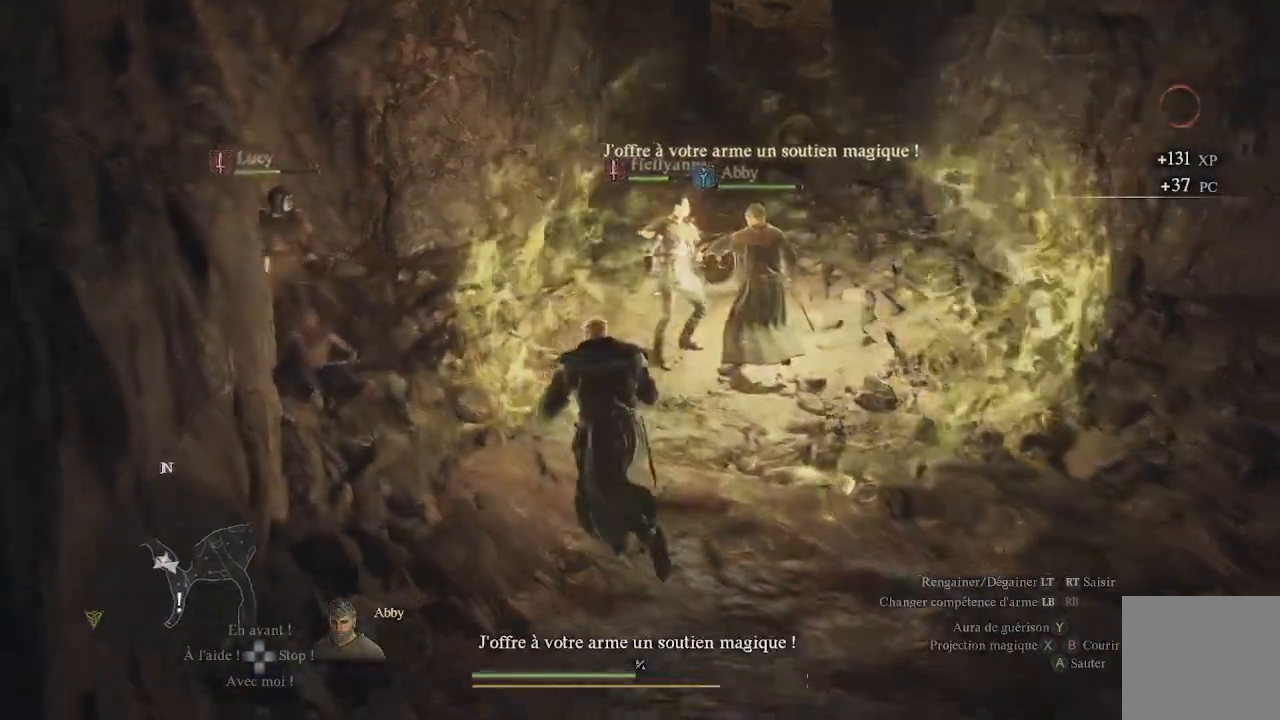
{"buttons": [], "left_stick": "up-left", "right_stick": "center", "events": [[50, "right_stick", "down-left"], [250, "right_stick", "center"]]}
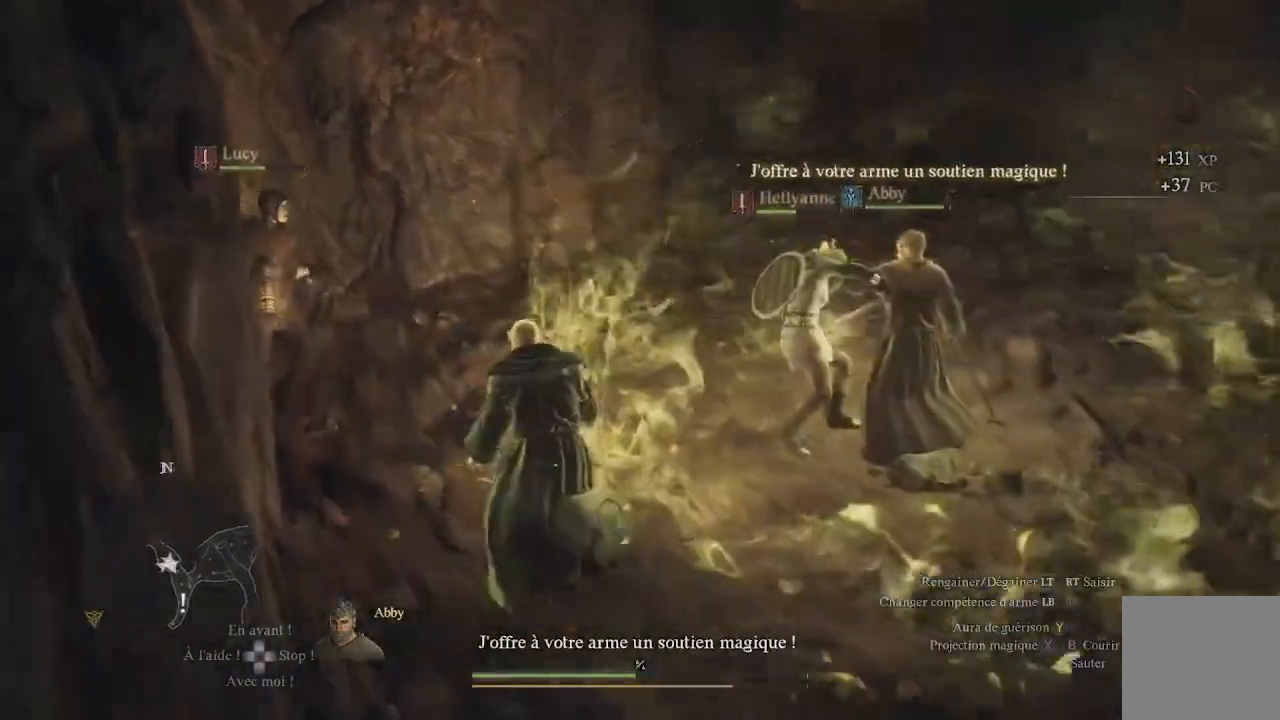
{"buttons": ["B"], "left_stick": "up-left", "right_stick": "center", "events": [[233, "B", "down"], [267, "B", "up"], [383, "B", "down"], [400, "B", "up"], [500, "B", "down"]]}
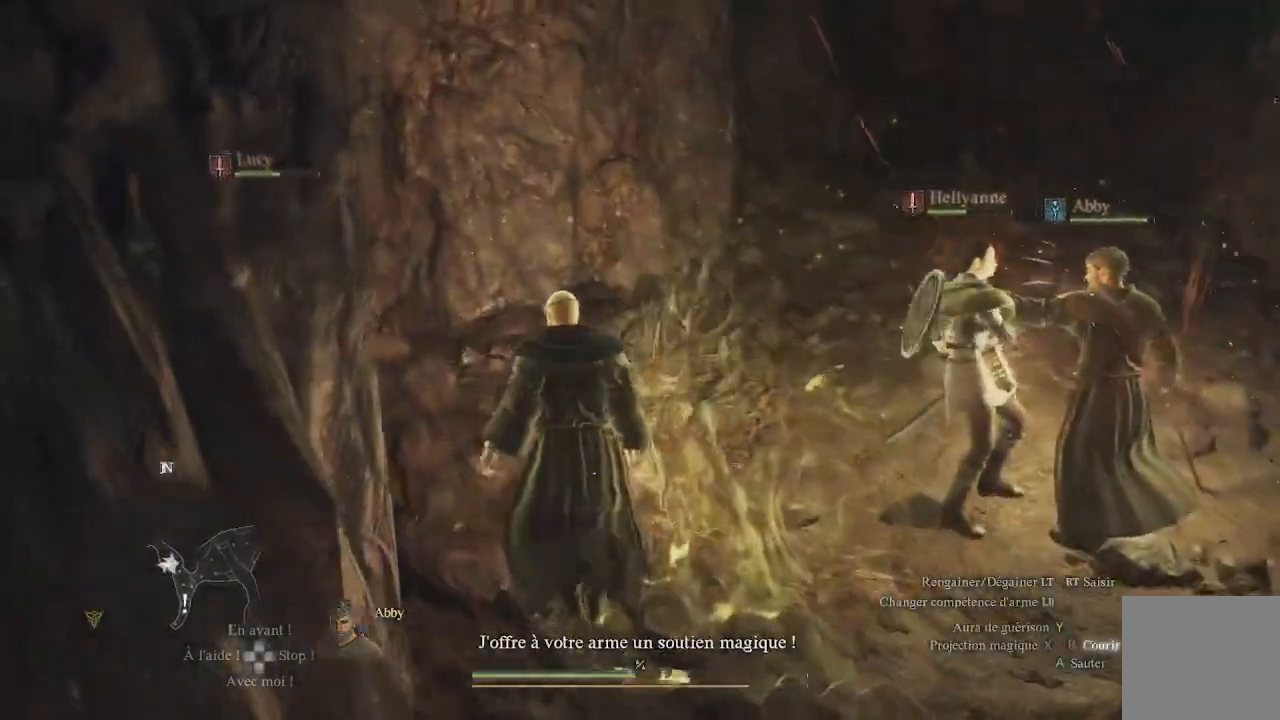
{"buttons": [], "left_stick": "center", "right_stick": "center", "events": [[50, "B", "up"], [100, "left_stick", "up"], [300, "left_stick", "center"]]}
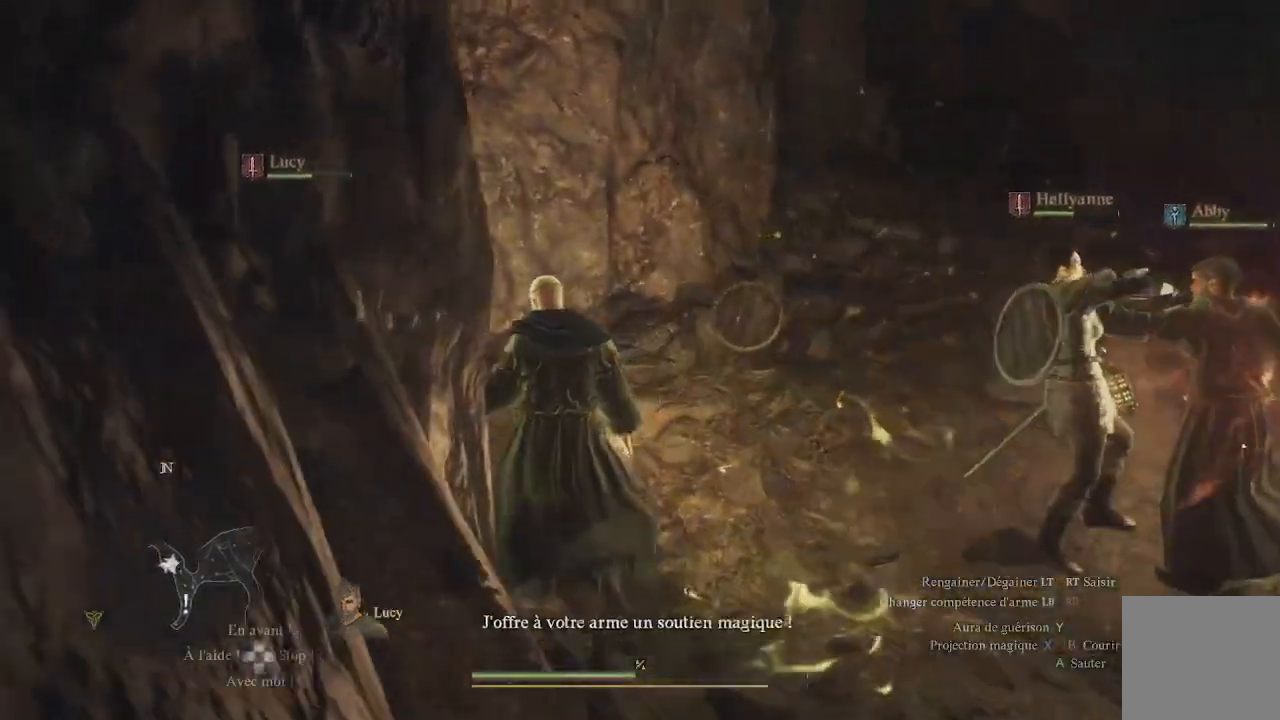
{"buttons": [], "left_stick": "left", "right_stick": "center", "events": [[150, "left_stick", "left"], [233, "B", "down"], [317, "B", "up"], [400, "B", "down"], [467, "B", "up"]]}
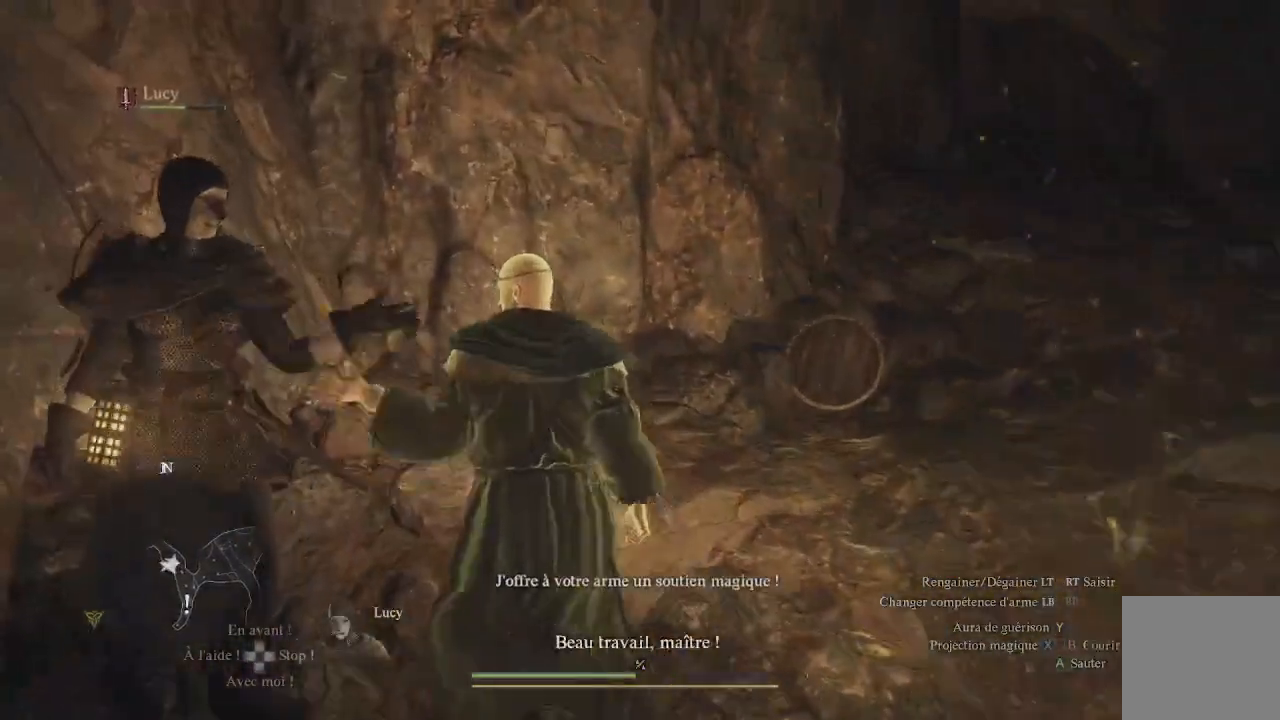
{"buttons": [], "left_stick": "center", "right_stick": "down-left", "events": [[17, "B", "down"], [50, "left_stick", "center"], [117, "B", "up"], [333, "right_stick", "down"], [383, "right_stick", "down-left"]]}